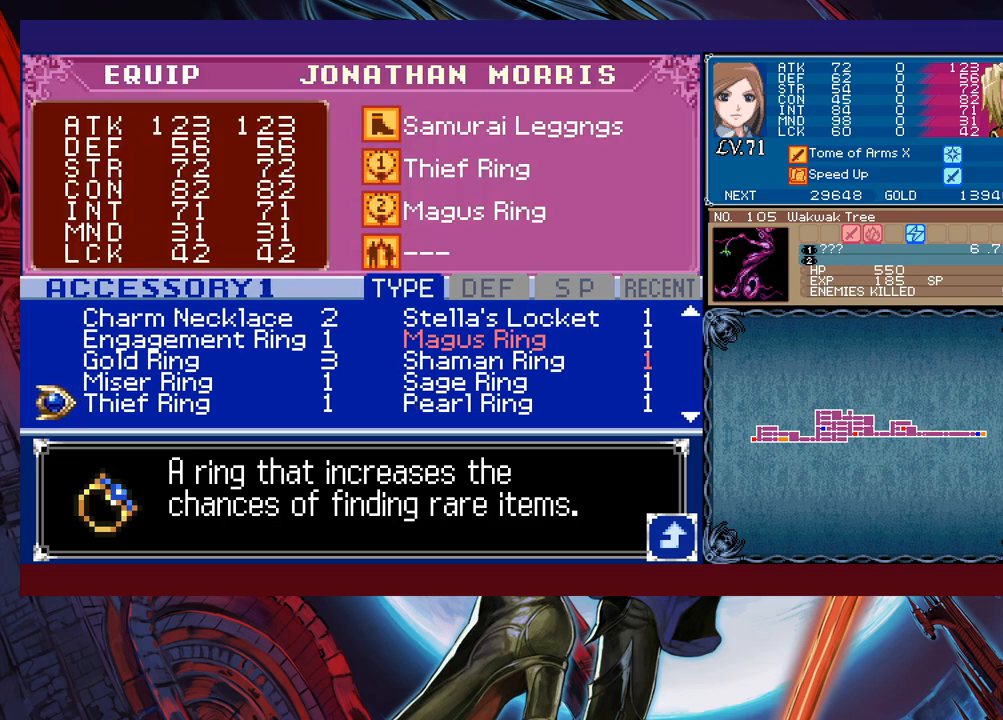
Gameplay with a controller (Xbox layout); each line is a JSON object with the inputs held at the frame after it. "events" lists button and stick changes between this image and that frame as [ms after this image, input, new state], when the widget could be followed in between. Not read: L2 R2 right_stick.
{"buttons": [], "left_stick": "center", "events": [[117, "left_stick", "center"]]}
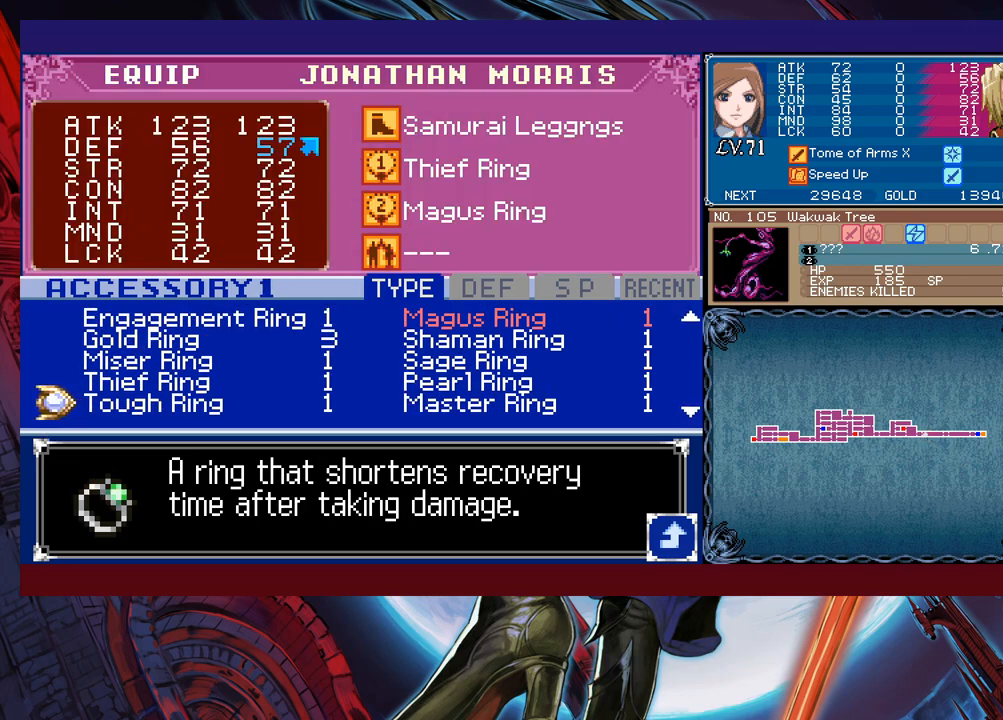
{"buttons": [], "left_stick": "right", "events": [[83, "left_stick", "up"], [183, "left_stick", "center"], [283, "left_stick", "up"], [383, "left_stick", "center"], [483, "left_stick", "right"]]}
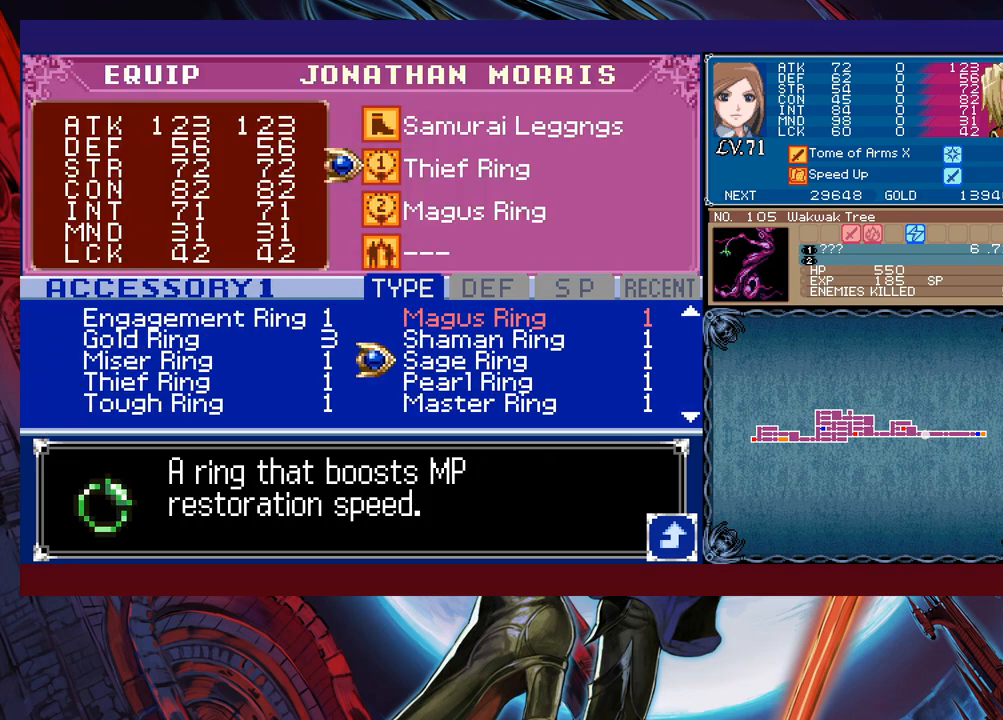
{"buttons": ["A"], "left_stick": "center", "events": [[83, "left_stick", "center"], [483, "A", "down"]]}
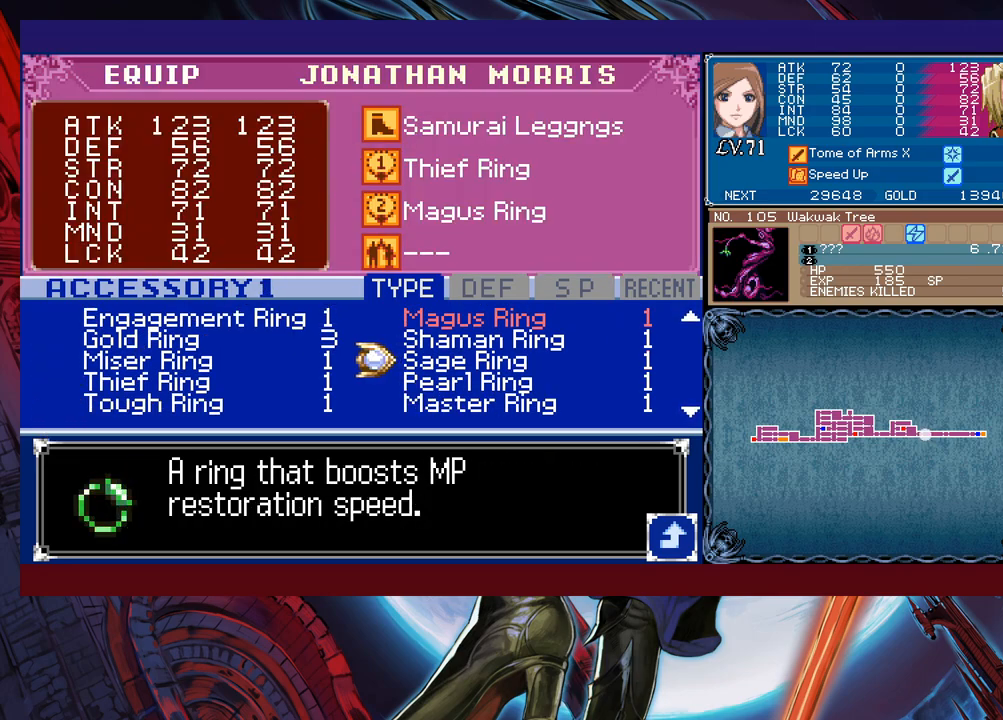
{"buttons": [], "left_stick": "center", "events": [[67, "A", "up"], [217, "X", "down"], [283, "X", "up"]]}
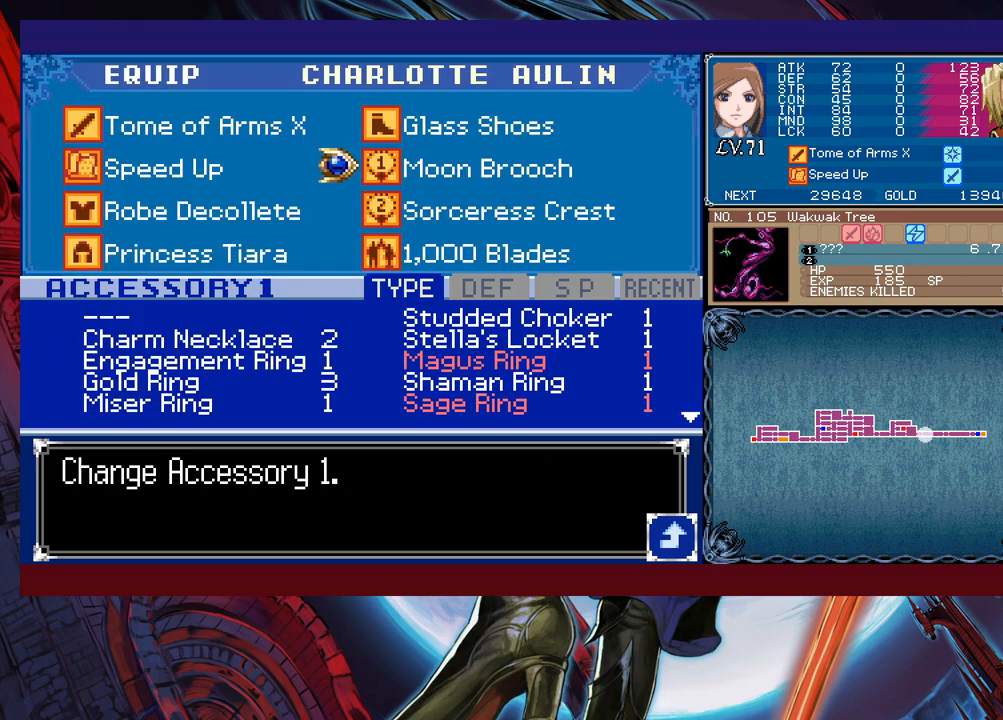
{"buttons": [], "left_stick": "center", "events": [[233, "A", "down"], [317, "A", "up"]]}
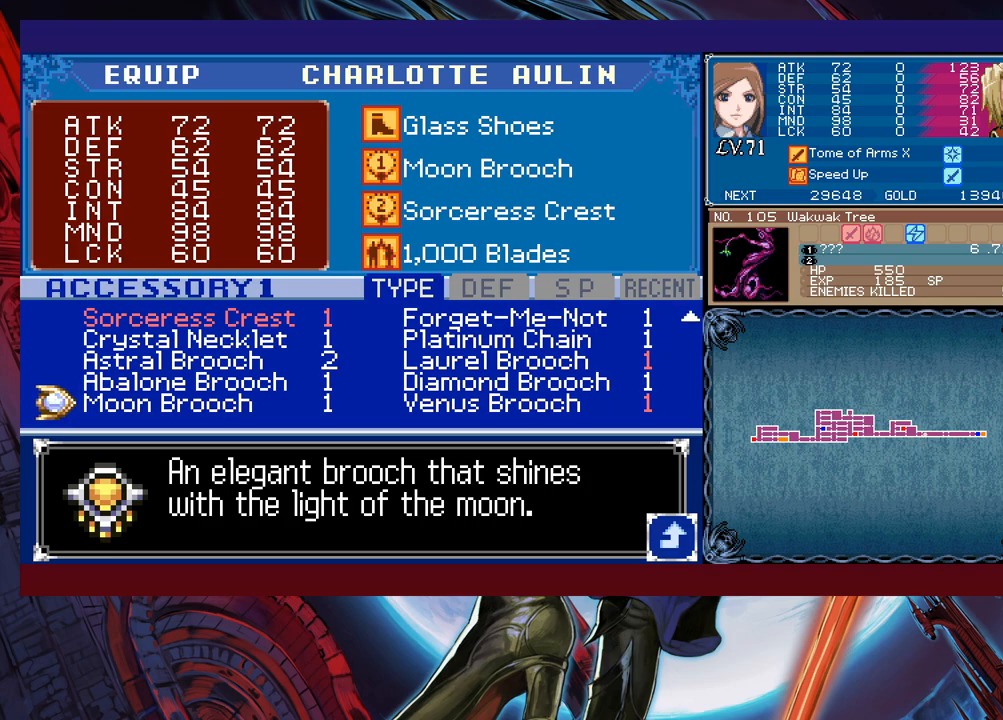
{"buttons": ["B"], "left_stick": "center", "events": [[417, "B", "down"]]}
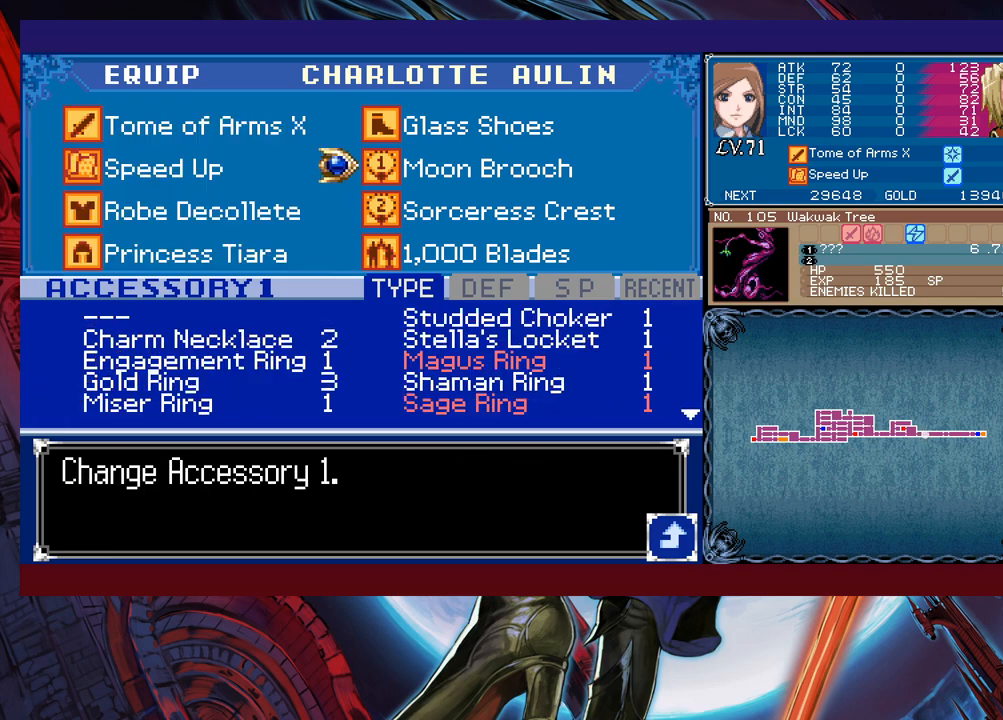
{"buttons": [], "left_stick": "center", "events": [[17, "B", "up"], [67, "left_stick", "down"], [133, "A", "down"], [167, "left_stick", "center"], [233, "A", "up"]]}
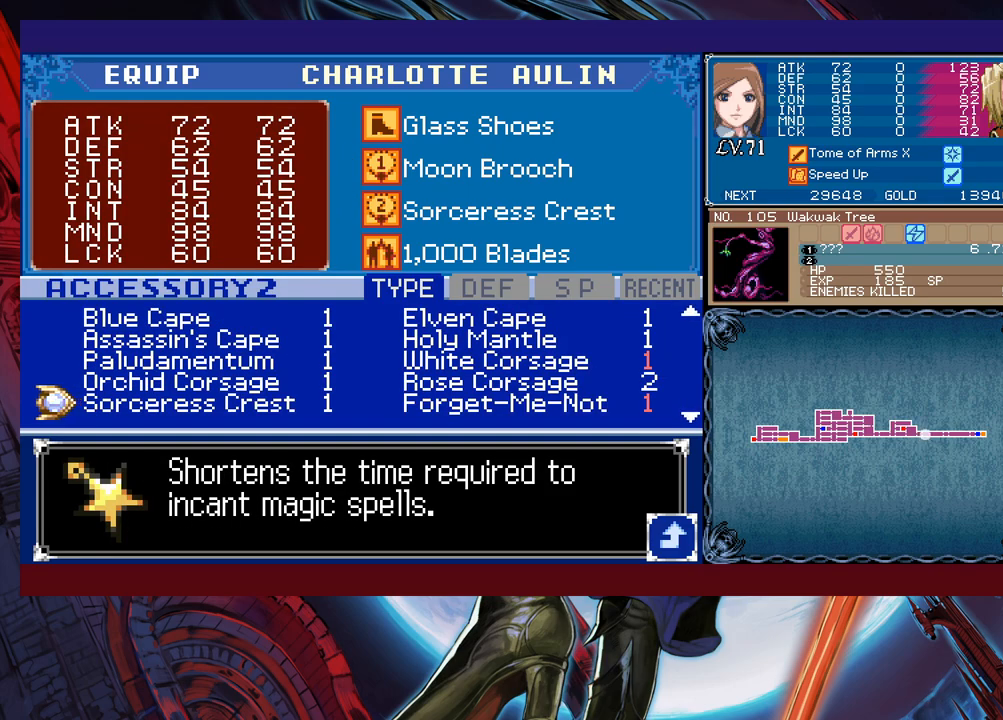
{"buttons": [], "left_stick": "up", "events": [[133, "left_stick", "up"], [267, "left_stick", "center"], [317, "left_stick", "up"]]}
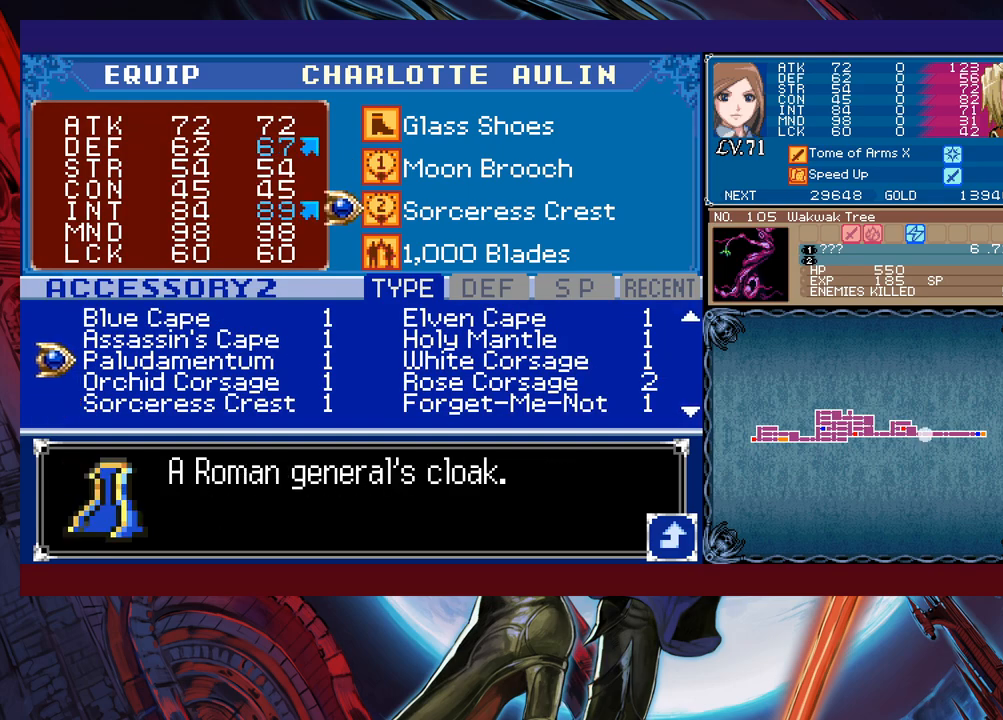
{"buttons": [], "left_stick": "up", "events": []}
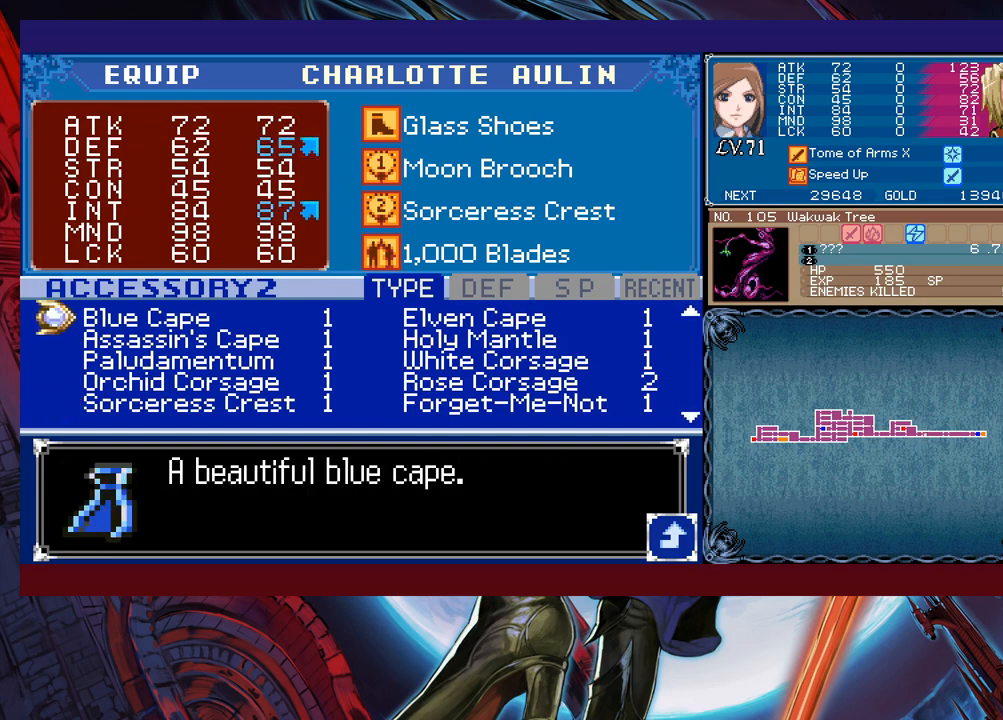
{"buttons": [], "left_stick": "center", "events": [[317, "left_stick", "center"], [367, "left_stick", "up"], [433, "left_stick", "center"]]}
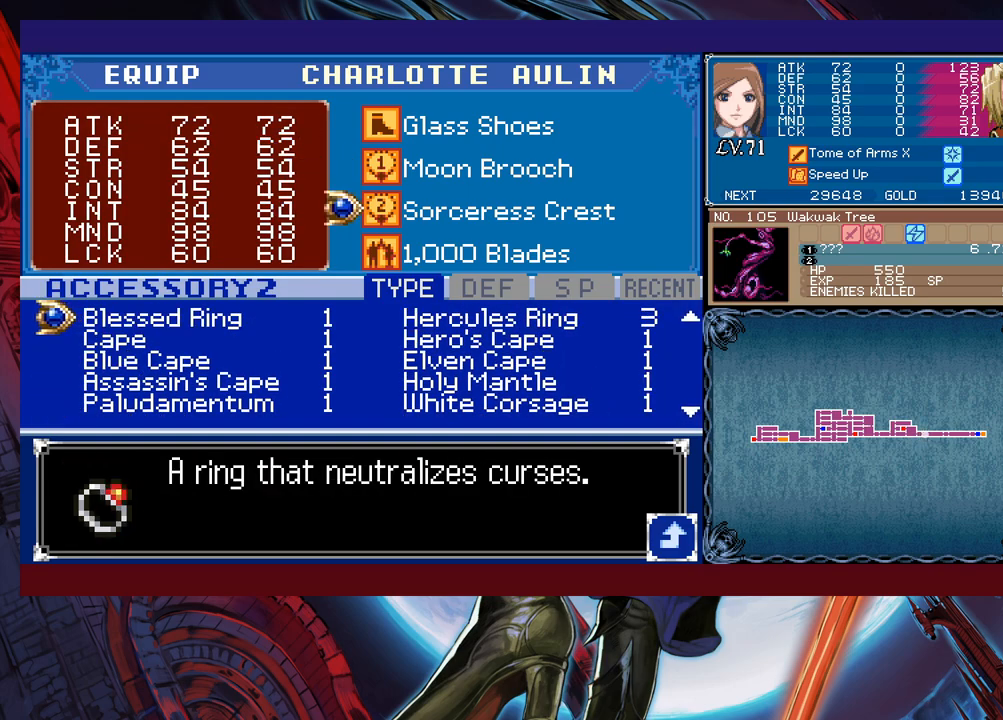
{"buttons": [], "left_stick": "up", "events": [[33, "left_stick", "up"], [417, "left_stick", "center"], [467, "left_stick", "up"]]}
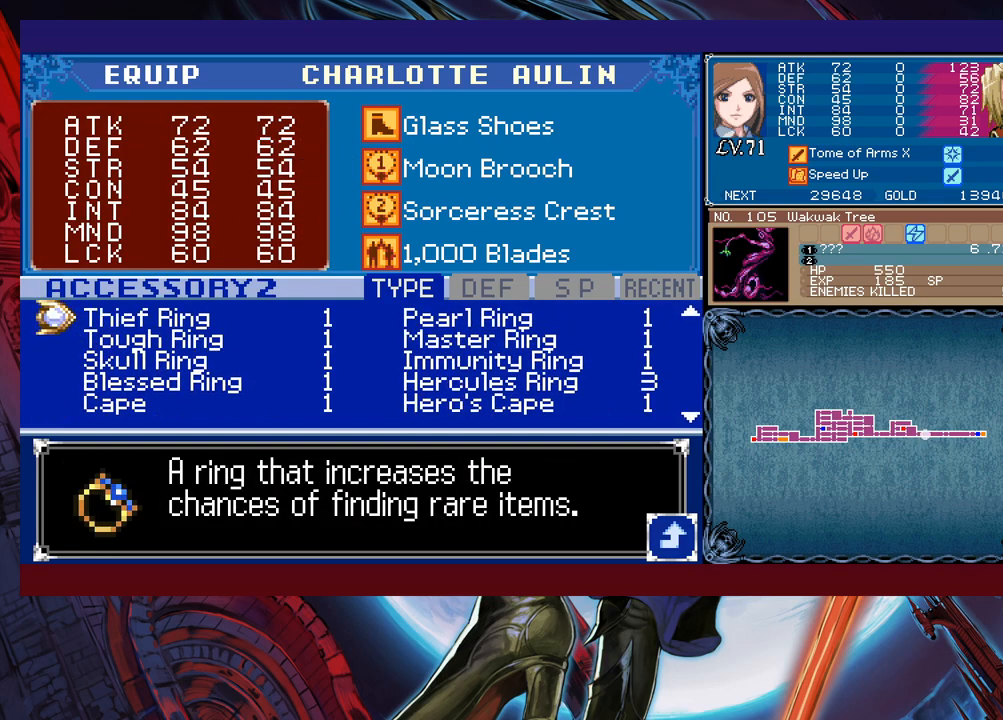
{"buttons": [], "left_stick": "center", "events": [[83, "left_stick", "center"]]}
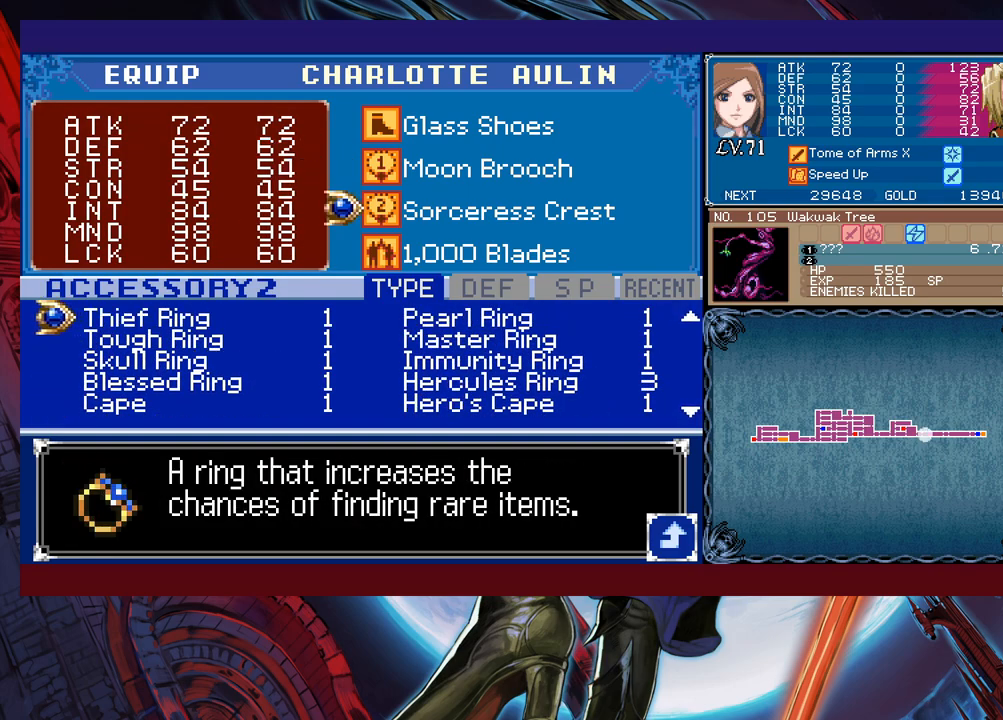
{"buttons": ["B"], "left_stick": "center", "events": [[117, "A", "down"], [183, "A", "up"], [283, "B", "down"], [383, "B", "up"], [483, "B", "down"]]}
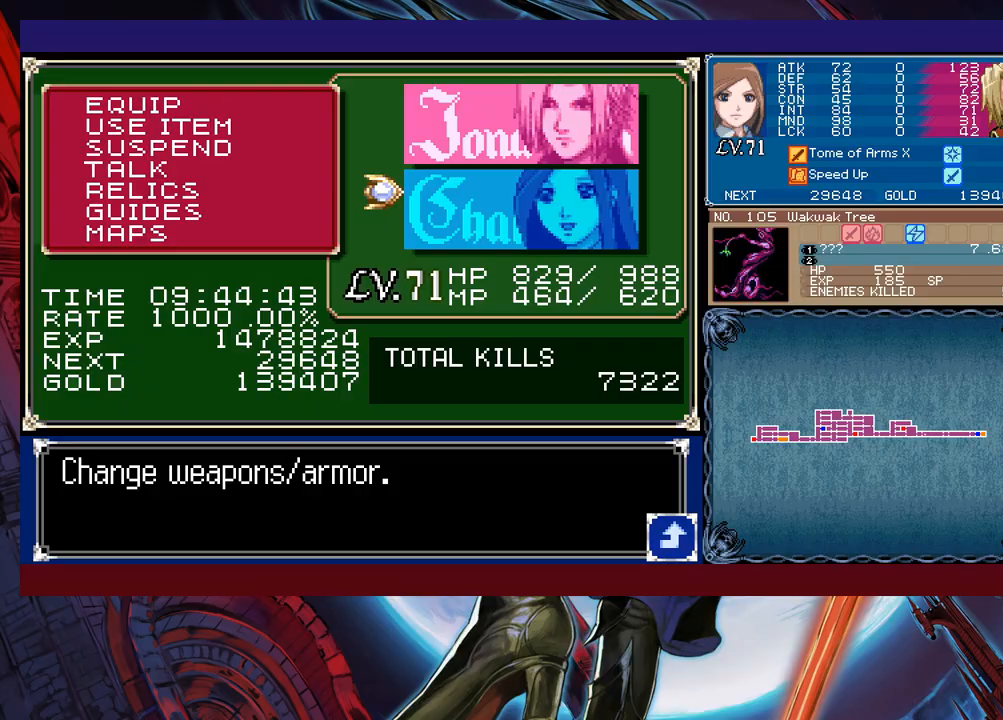
{"buttons": [], "left_stick": "left", "events": [[33, "B", "up"], [217, "B", "down"], [283, "B", "up"], [367, "left_stick", "left"]]}
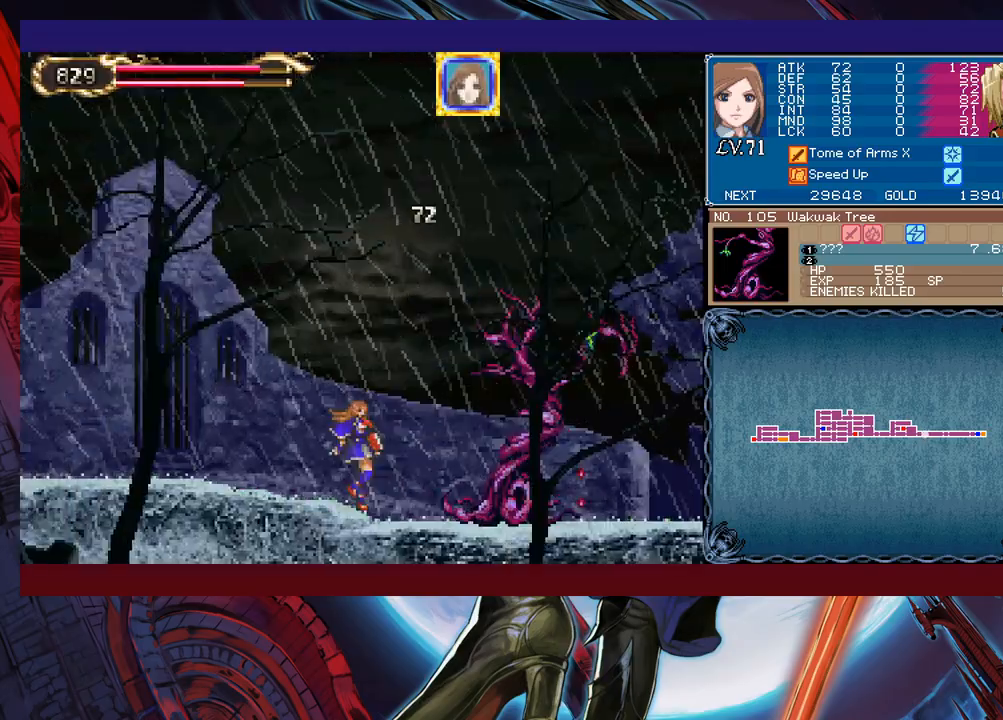
{"buttons": [], "left_stick": "left", "events": [[267, "left_stick", "center"], [317, "left_stick", "left"]]}
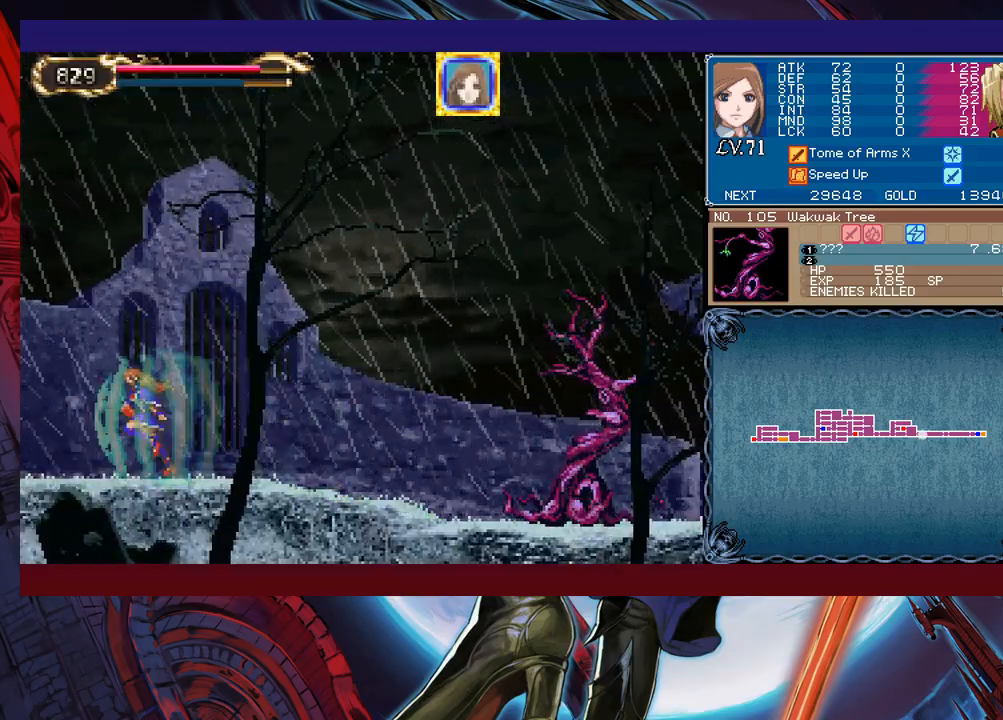
{"buttons": [], "left_stick": "right", "events": [[283, "left_stick", "center"], [333, "left_stick", "right"]]}
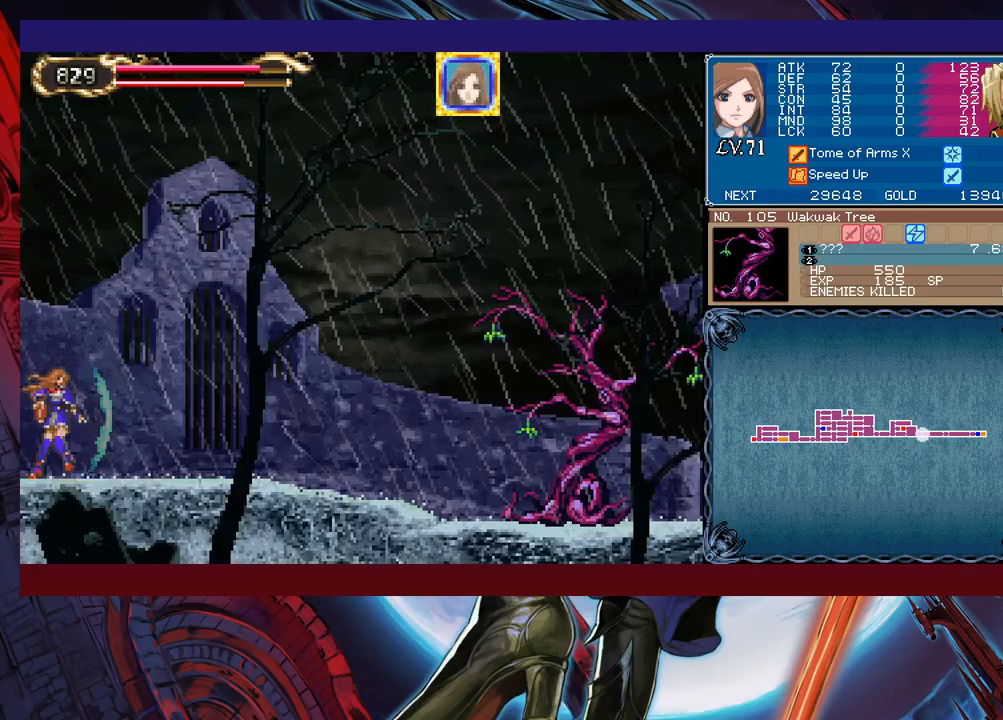
{"buttons": ["X"], "left_stick": "right", "events": [[183, "B", "down"], [283, "B", "up"], [367, "X", "down"]]}
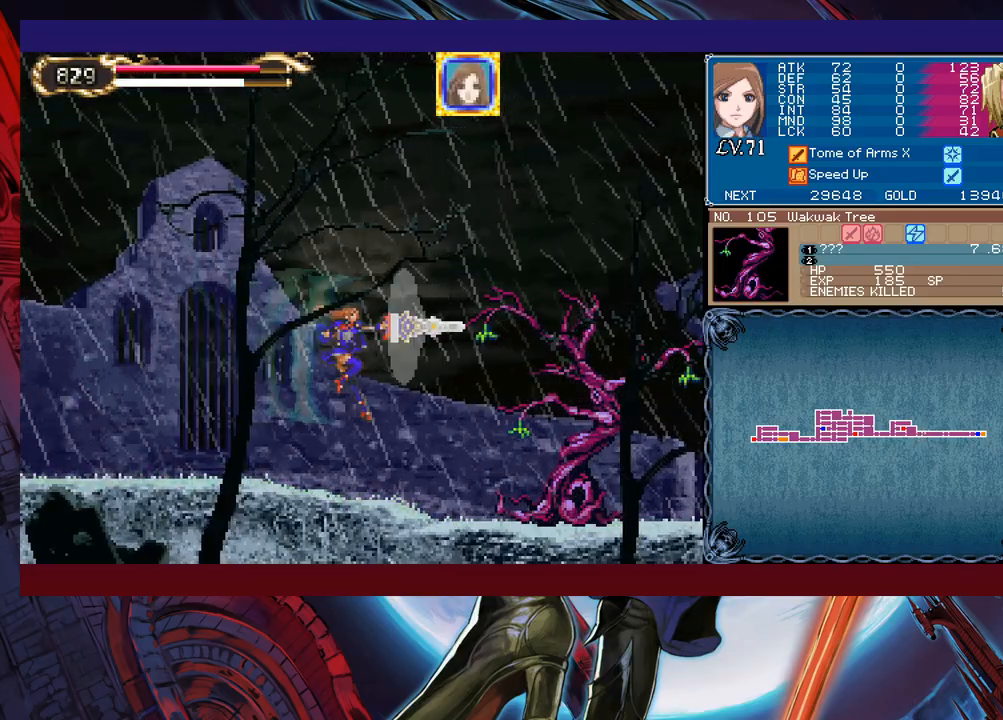
{"buttons": [], "left_stick": "center", "events": [[83, "X", "up"], [233, "left_stick", "center"]]}
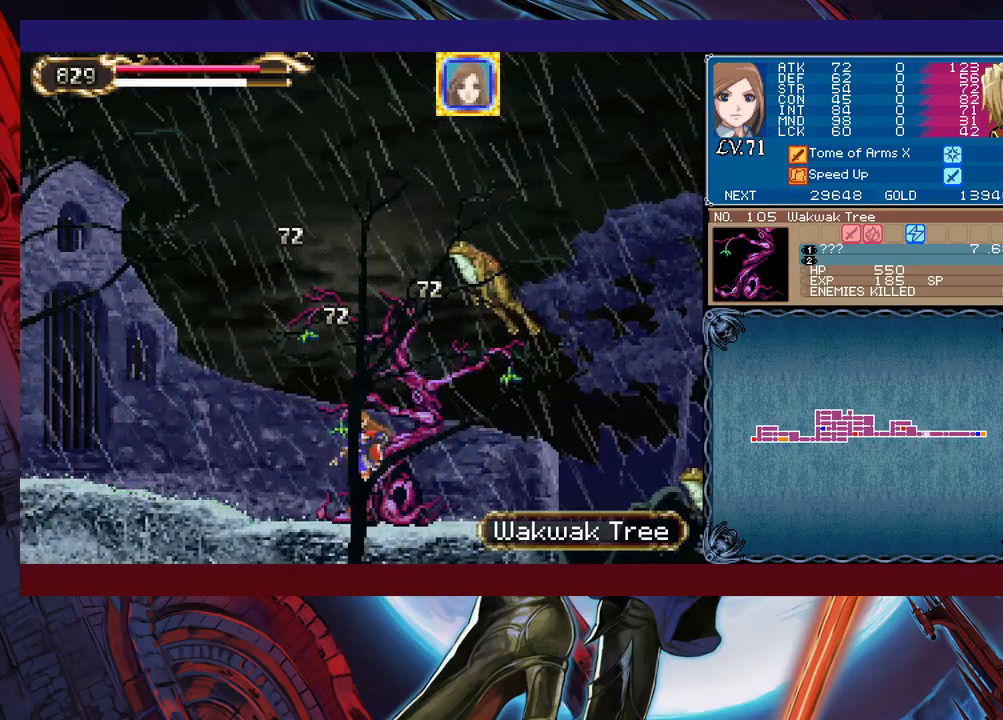
{"buttons": [], "left_stick": "center", "events": [[17, "B", "down"], [67, "X", "down"], [133, "B", "up"], [183, "X", "up"]]}
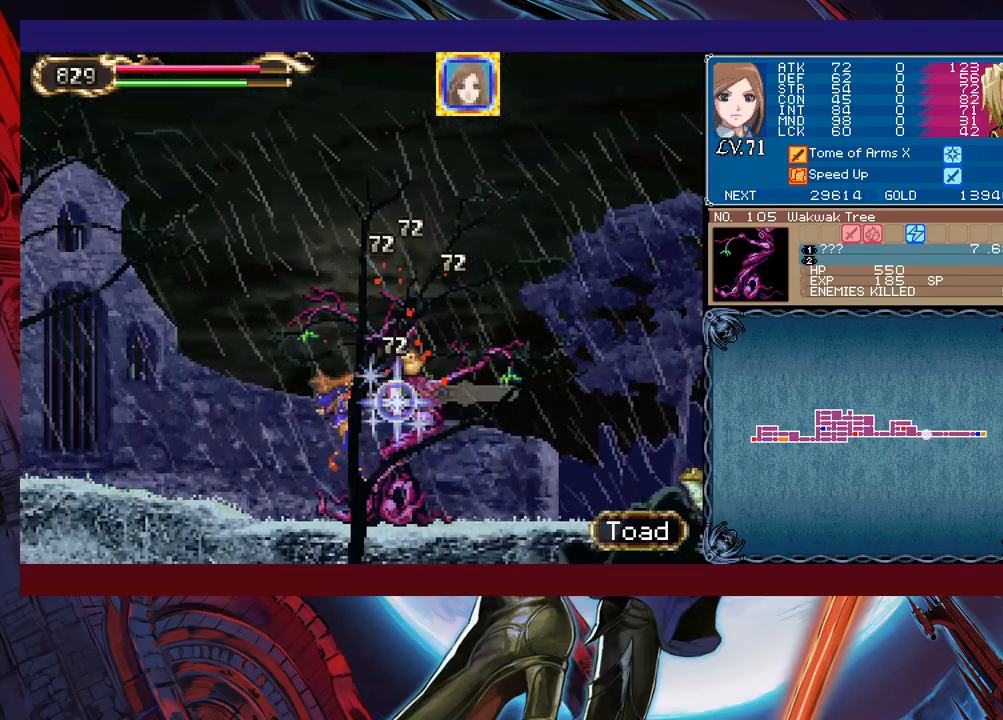
{"buttons": [], "left_stick": "center", "events": [[183, "B", "down"], [233, "X", "down"], [317, "B", "up"], [333, "X", "up"]]}
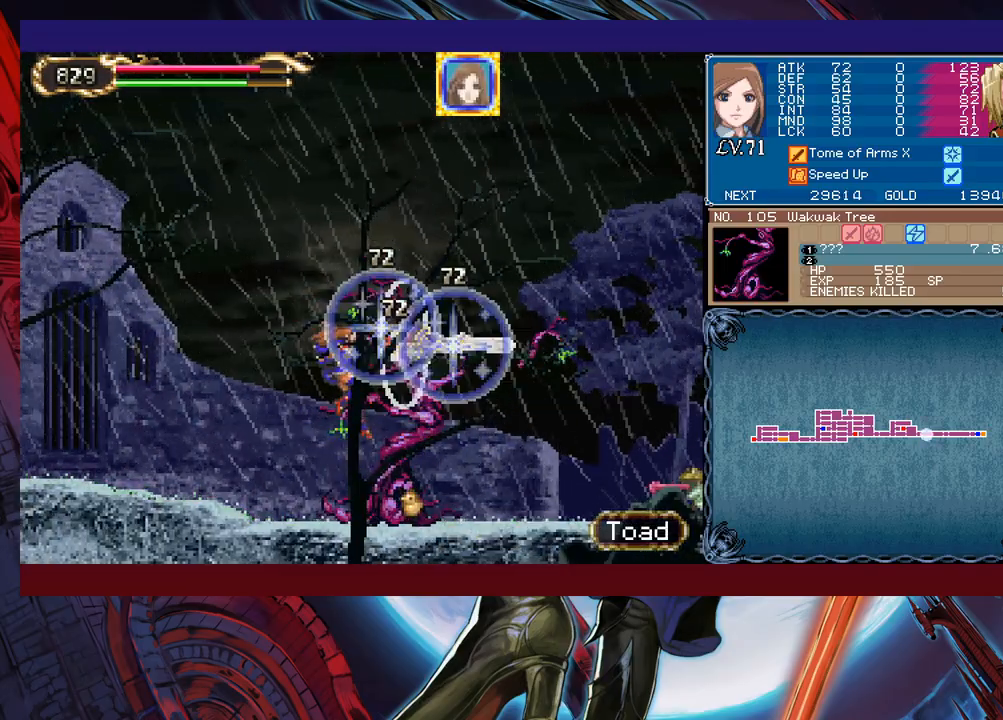
{"buttons": [], "left_stick": "center", "events": [[333, "B", "down"], [367, "X", "down"], [417, "B", "up"], [433, "X", "up"]]}
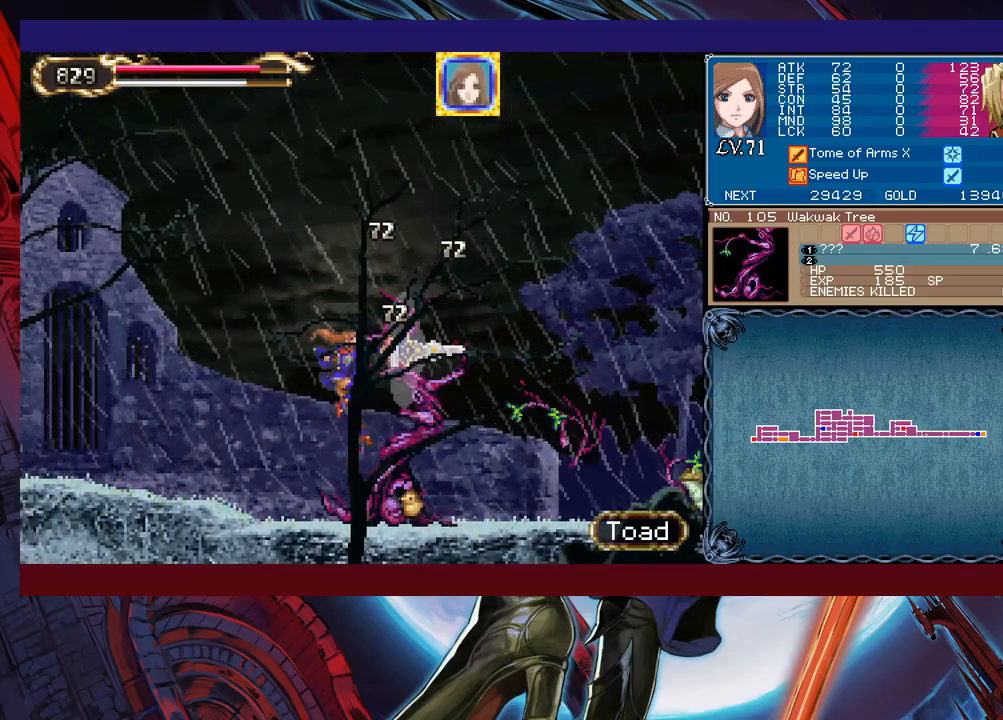
{"buttons": [], "left_stick": "left", "events": [[167, "left_stick", "right"], [383, "left_stick", "left"]]}
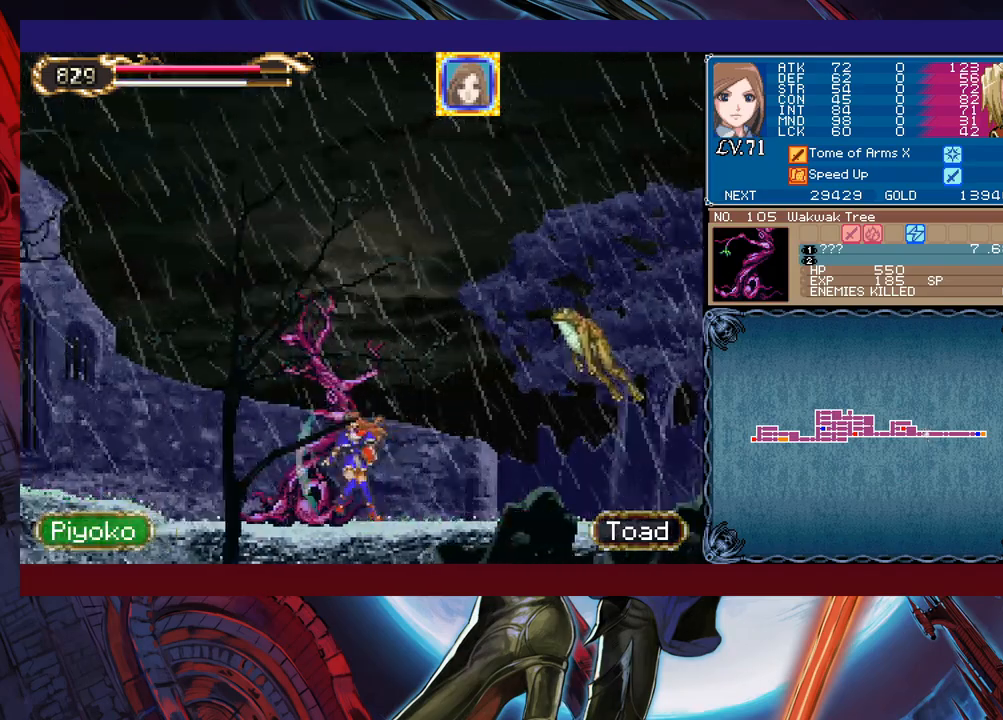
{"buttons": [], "left_stick": "left", "events": []}
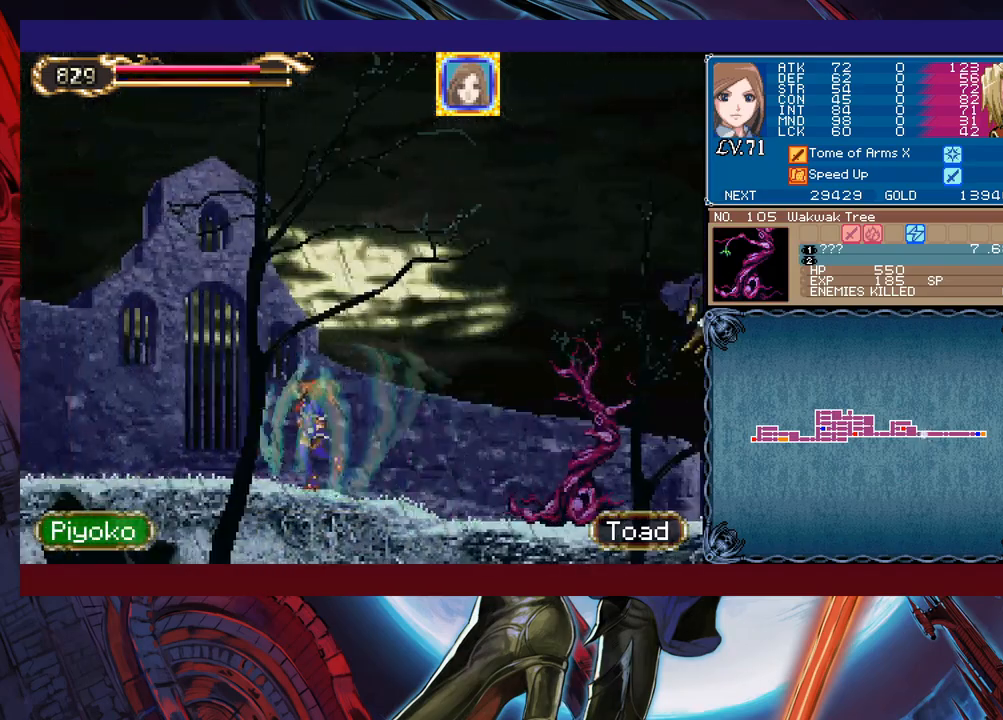
{"buttons": [], "left_stick": "right", "events": [[483, "left_stick", "right"]]}
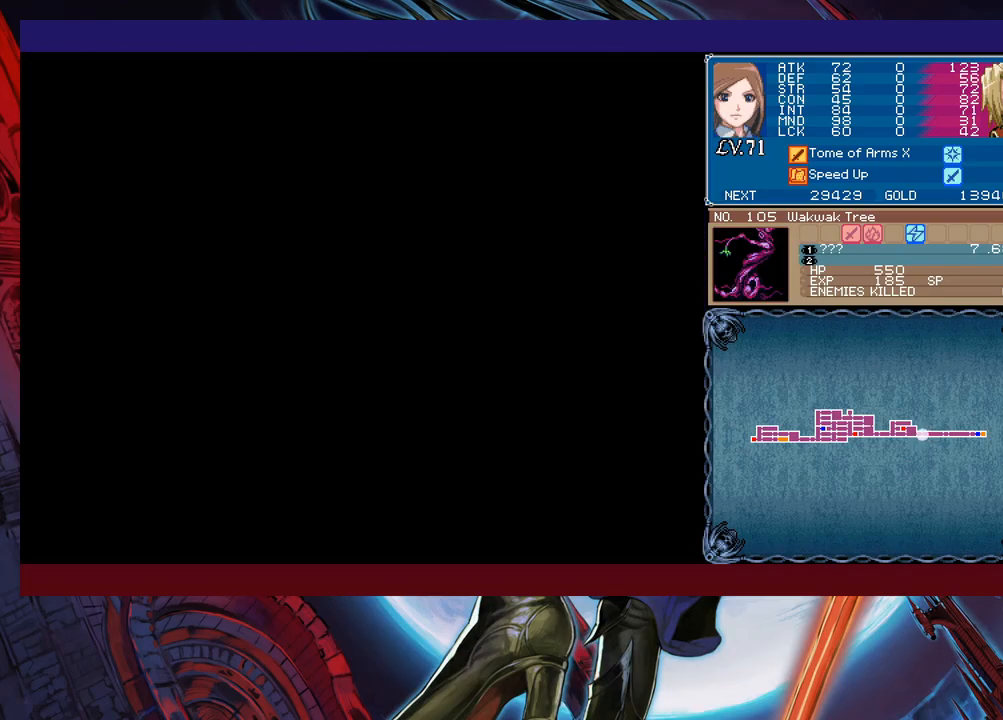
{"buttons": ["B"], "left_stick": "right", "events": [[367, "B", "down"]]}
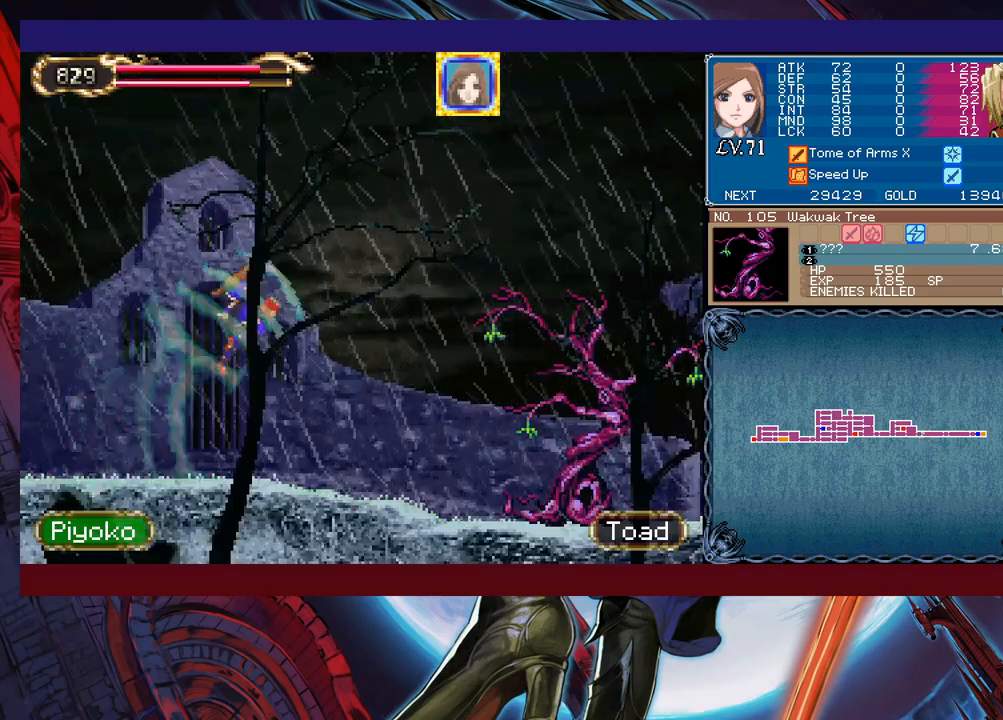
{"buttons": [], "left_stick": "center", "events": [[33, "B", "up"], [83, "X", "down"], [217, "X", "up"], [433, "left_stick", "center"]]}
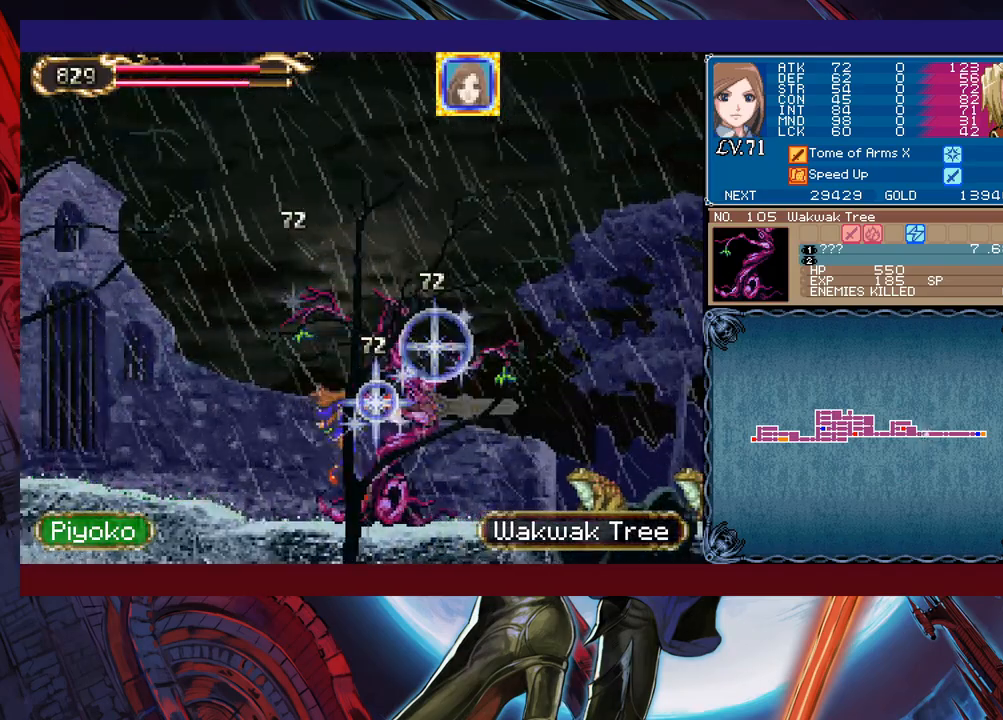
{"buttons": [], "left_stick": "center", "events": [[183, "B", "down"], [217, "X", "down"], [333, "B", "up"], [333, "X", "up"]]}
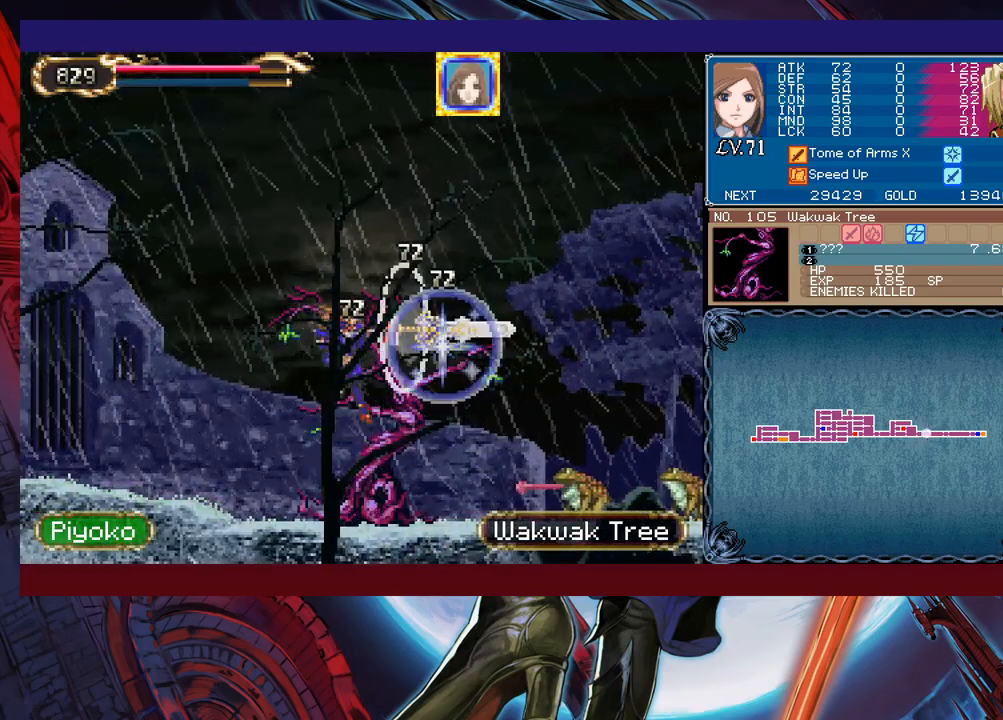
{"buttons": [], "left_stick": "center", "events": [[317, "B", "down"], [333, "X", "down"], [433, "B", "up"], [433, "X", "up"]]}
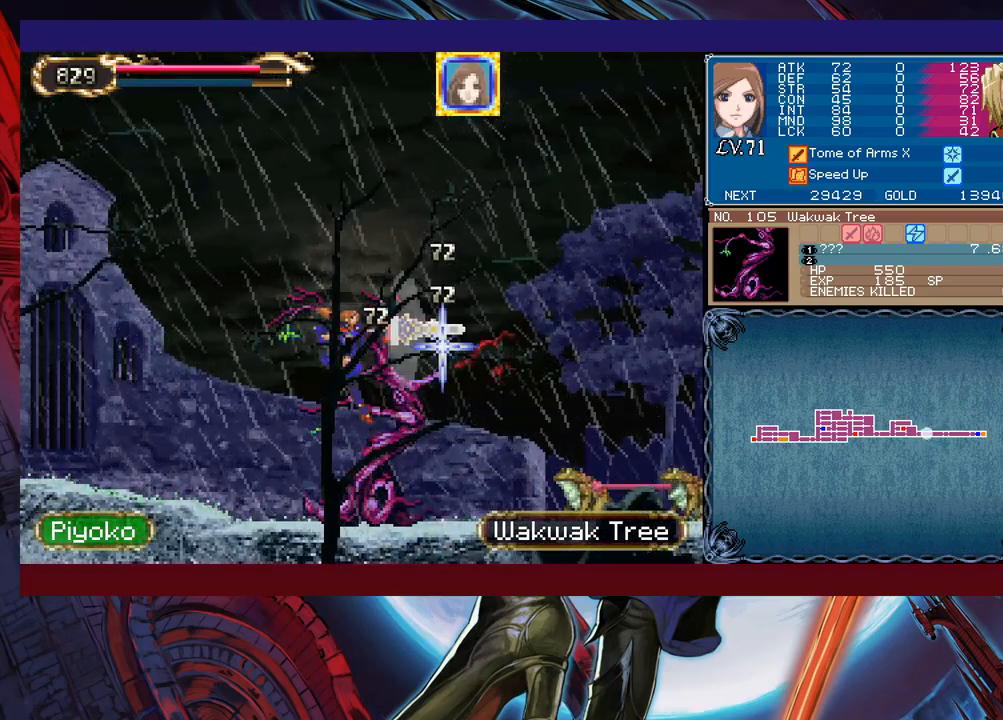
{"buttons": ["B", "X"], "left_stick": "center", "events": [[433, "B", "down"], [433, "left_stick", "left"], [483, "X", "down"], [483, "left_stick", "center"]]}
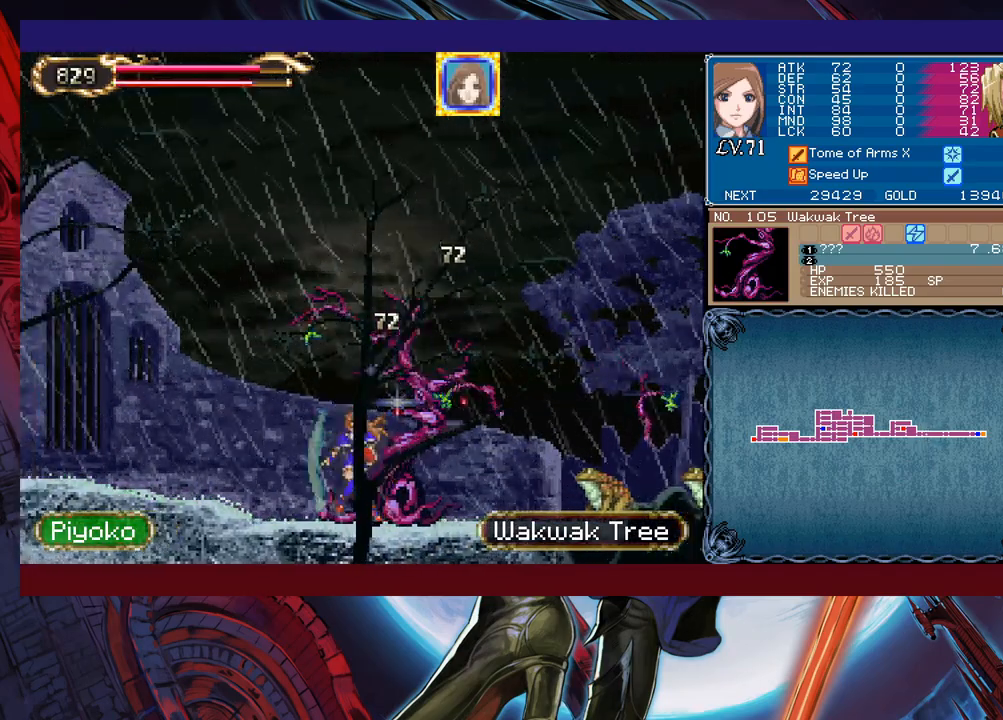
{"buttons": [], "left_stick": "center", "events": [[67, "B", "up"], [83, "X", "up"]]}